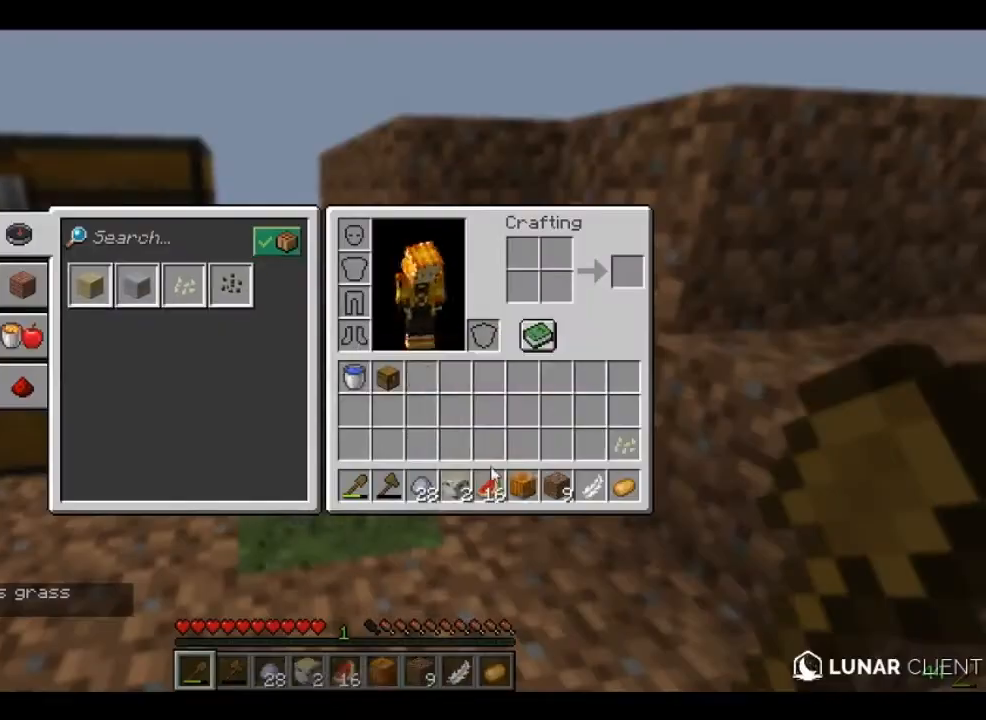
Gameplay with keyboard and mouse; each line is a JSON object with the keys and mouse buttons held at the frame after it. "events" lists presses ("down") and releases ("up") of "a", "d", "s", "w", "mouse_left" and "mouse_right" between this image and that frame as [ms after this image, input, new state], when the widget could be followed in between. "mouse_left", "mouse_right" = the "left", "right" buttons of the "mouse" list. No other keys are recorded. Fast repeated clicks can show as one long hold. Mouse movement is not recorded.
{"keys": [], "mouse": [], "events": []}
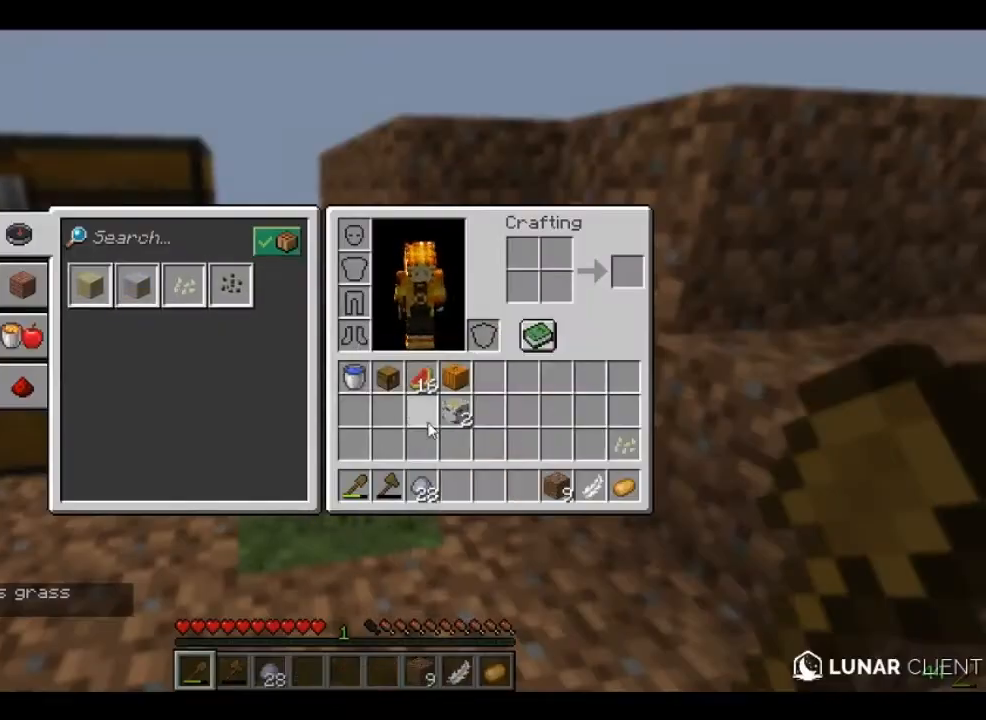
{"keys": [], "mouse": [], "events": [[120, "a", "down"], [160, "a", "up"], [240, "mouse_right", "down"], [280, "mouse_right", "up"]]}
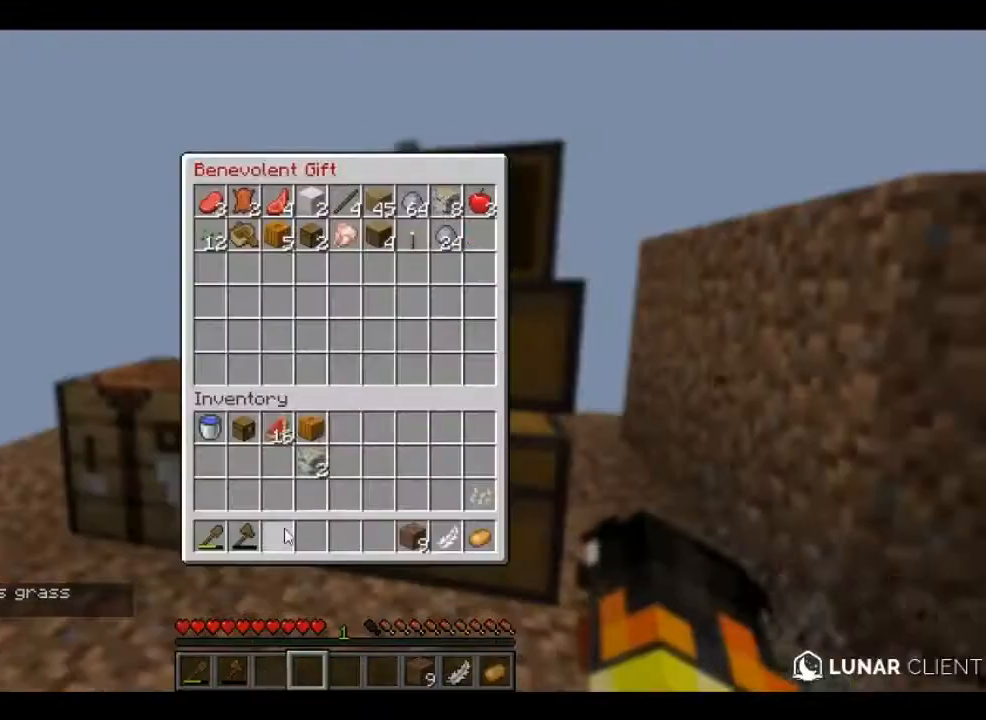
{"keys": [], "mouse": [], "events": []}
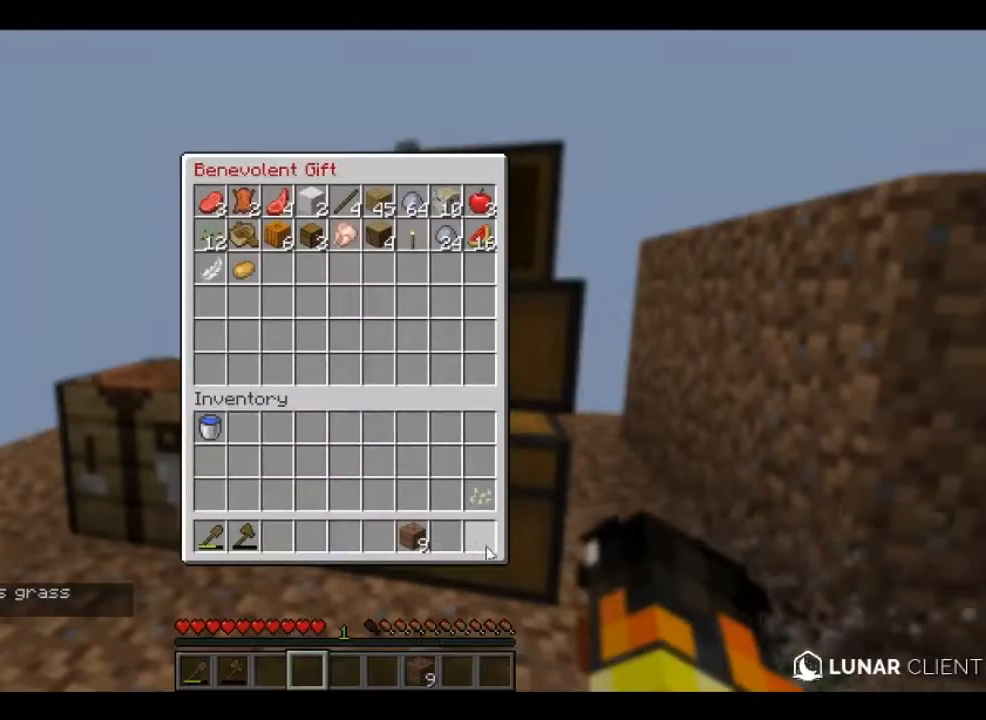
{"keys": [], "mouse": [], "events": []}